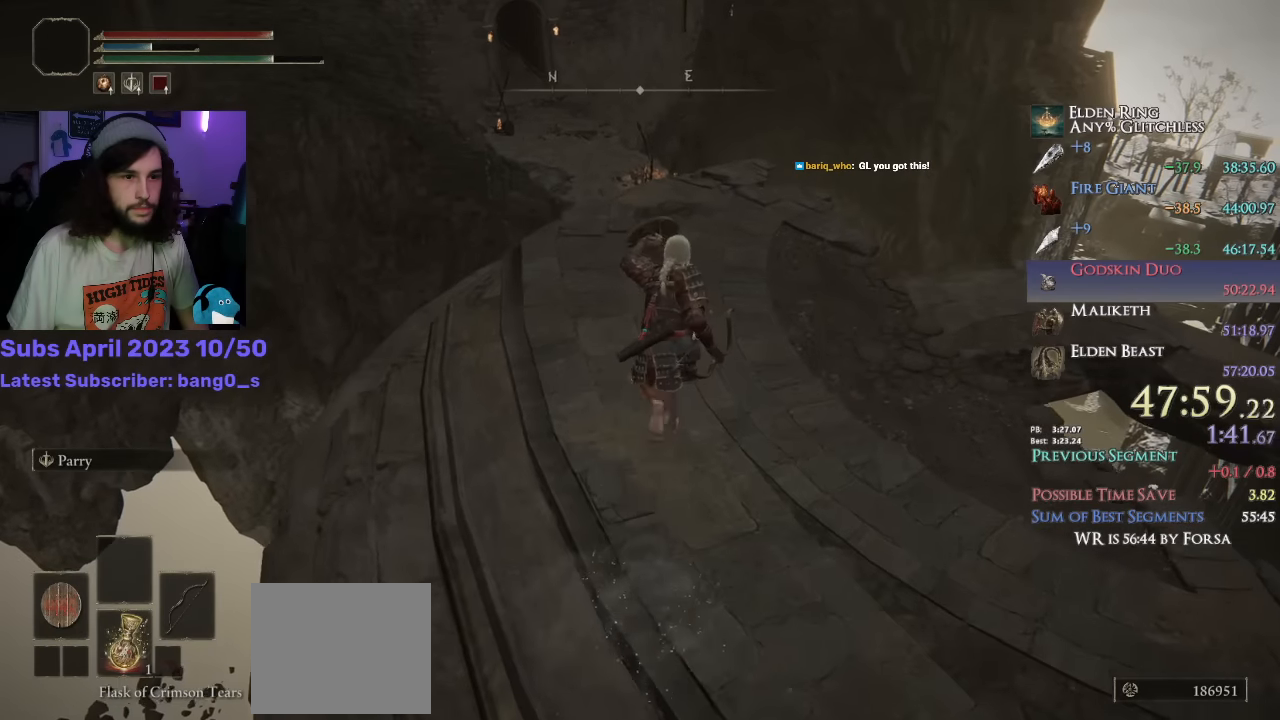
Gameplay with a controller (PlayStation layout); each line is a JSON object with the inputs held at the frame after it. "events" lists button and stick changes between this image and that frame as [ms after this image, input, new state], when the widget could be followed in between.
{"buttons": ["CIRCLE", "L1"], "left_stick": "up", "right_stick": "center", "events": [[233, "CROSS", "down"], [350, "CROSS", "up"]]}
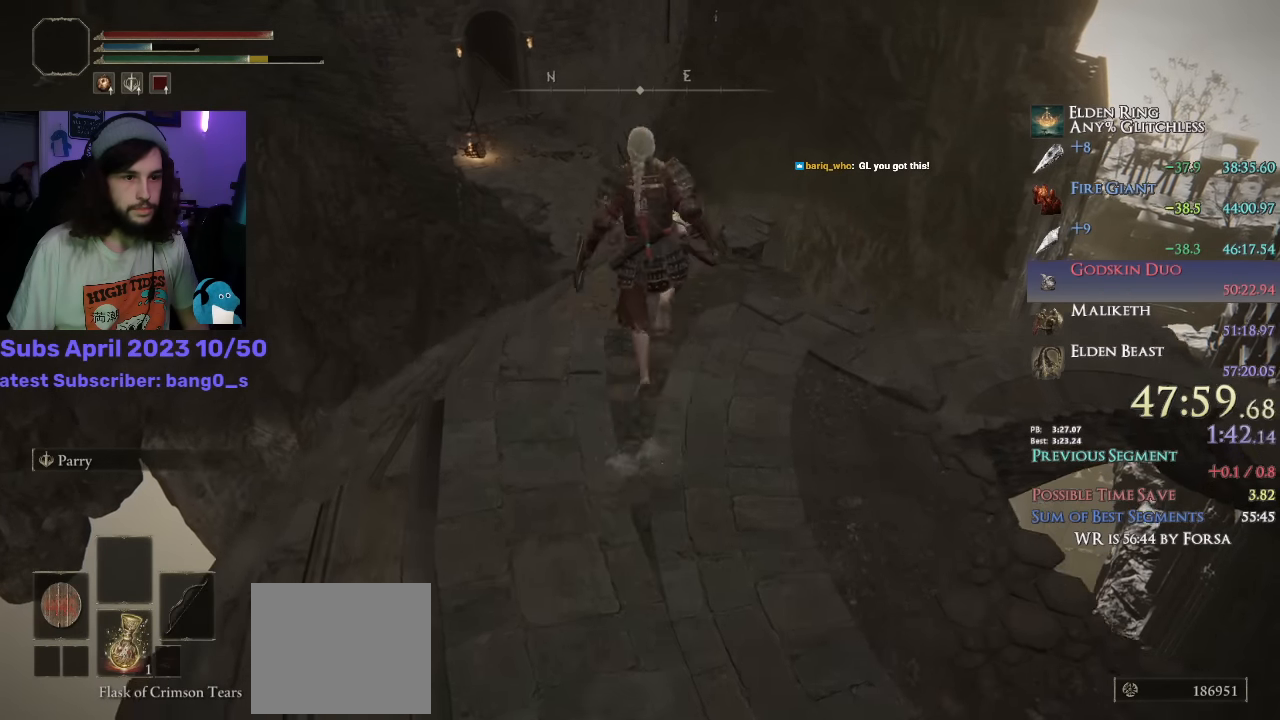
{"buttons": ["CIRCLE", "L1"], "left_stick": "up", "right_stick": "down-left", "events": [[500, "right_stick", "down-left"]]}
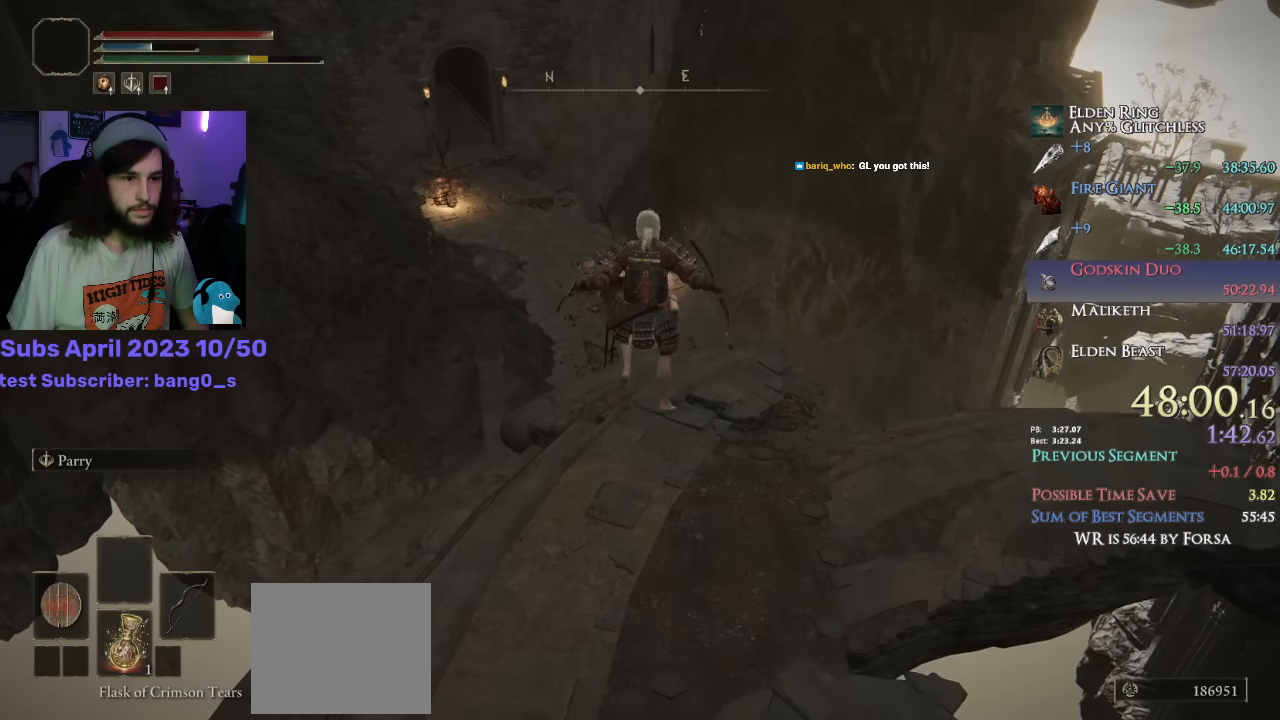
{"buttons": ["CIRCLE", "L1"], "left_stick": "up", "right_stick": "center", "events": [[466, "right_stick", "center"]]}
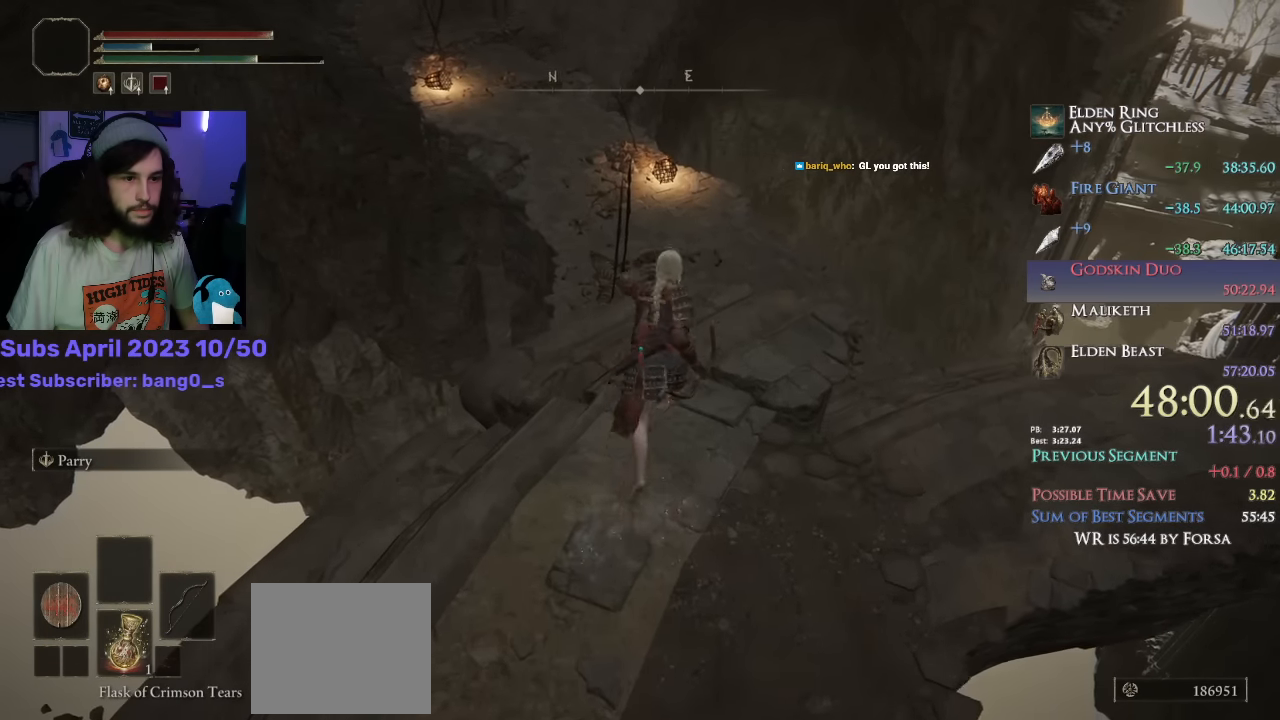
{"buttons": ["CIRCLE", "L1"], "left_stick": "up", "right_stick": "center", "events": []}
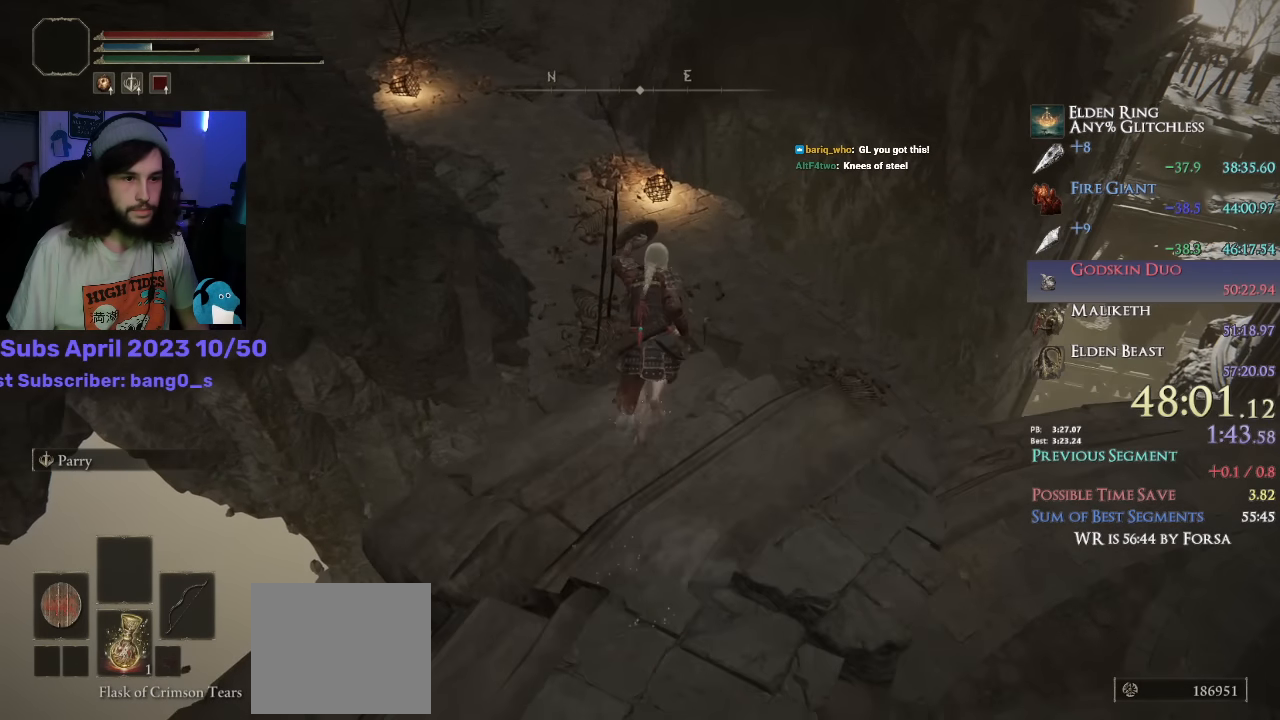
{"buttons": ["CIRCLE"], "left_stick": "up", "right_stick": "center", "events": [[133, "CROSS", "down"], [233, "L1", "up"], [283, "CROSS", "up"]]}
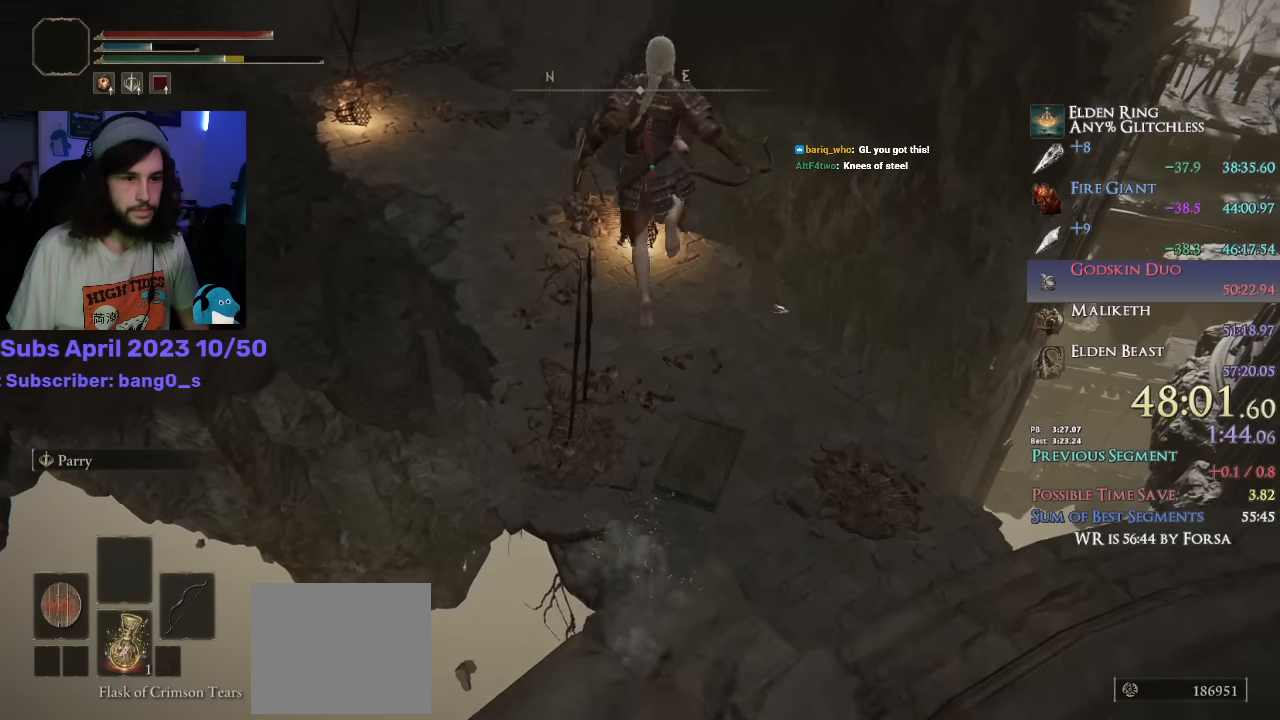
{"buttons": ["CIRCLE"], "left_stick": "up", "right_stick": "down-left", "events": [[266, "R1", "down"], [400, "R1", "up"], [466, "right_stick", "down-left"]]}
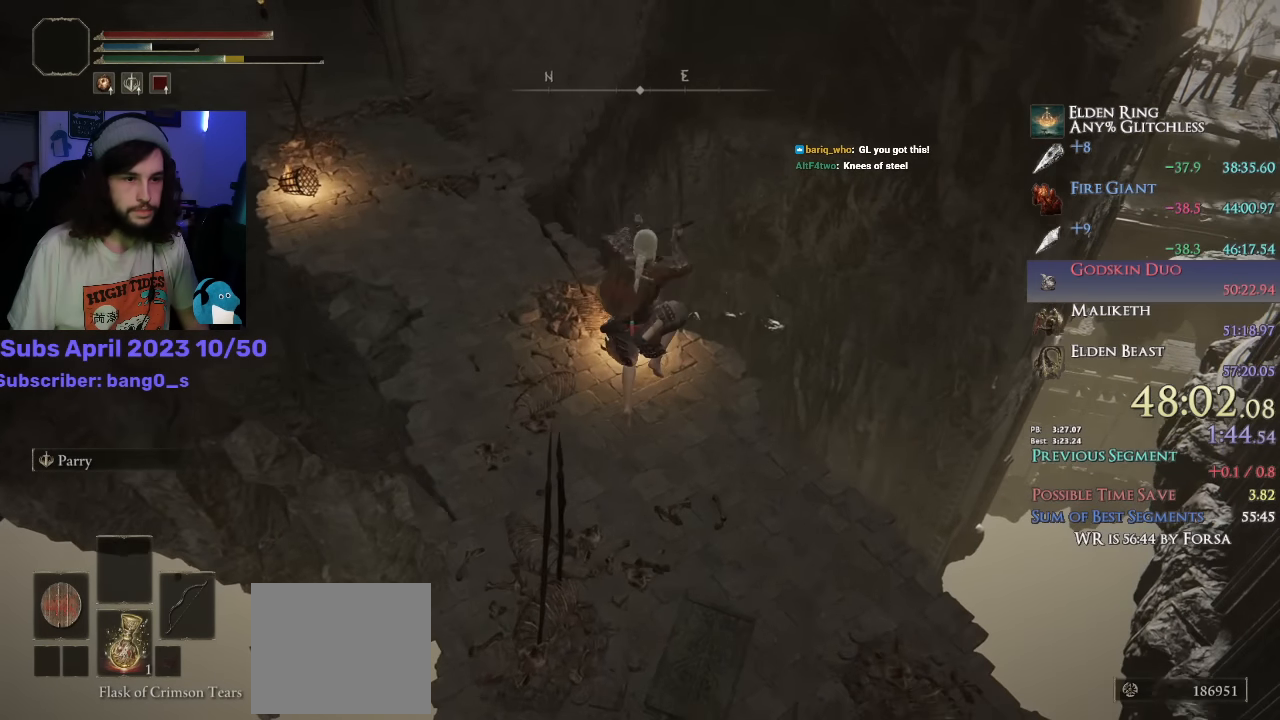
{"buttons": ["CIRCLE", "TRIANGLE"], "left_stick": "up", "right_stick": "center", "events": [[66, "R1", "down"], [116, "right_stick", "center"], [283, "R1", "up"], [283, "TRIANGLE", "down"]]}
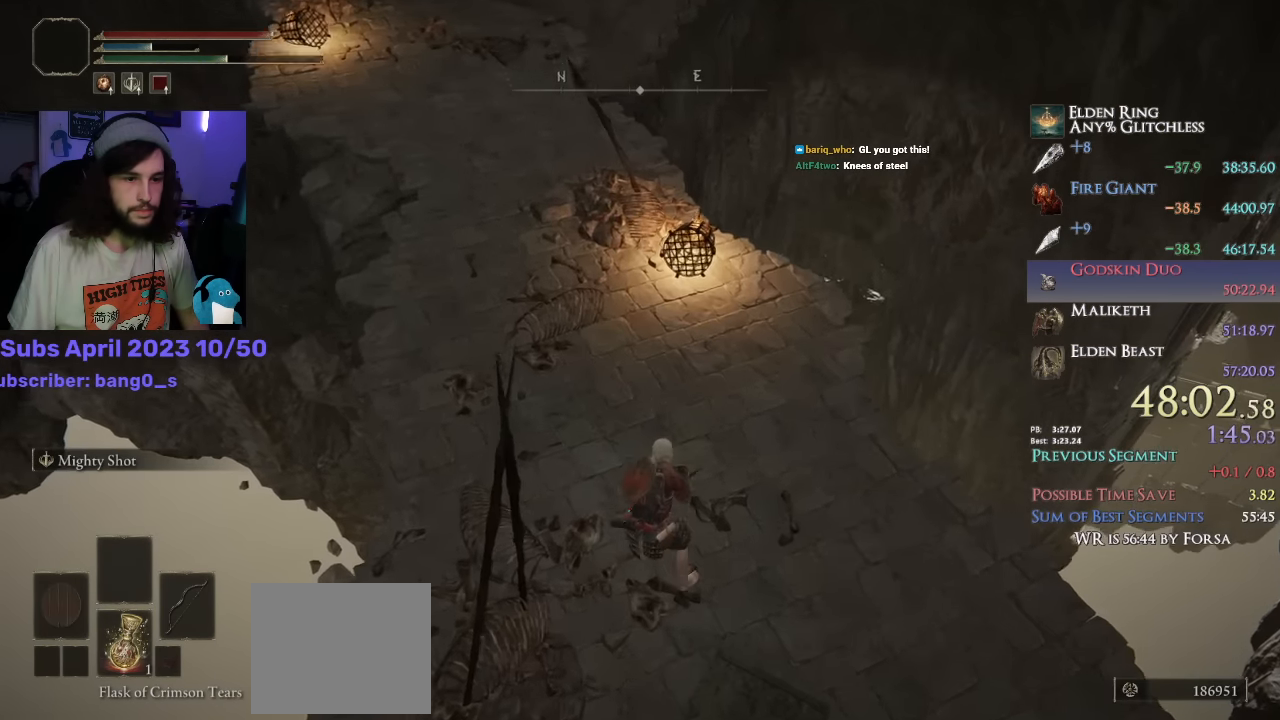
{"buttons": ["CIRCLE", "TRIANGLE"], "left_stick": "up", "right_stick": "center", "events": []}
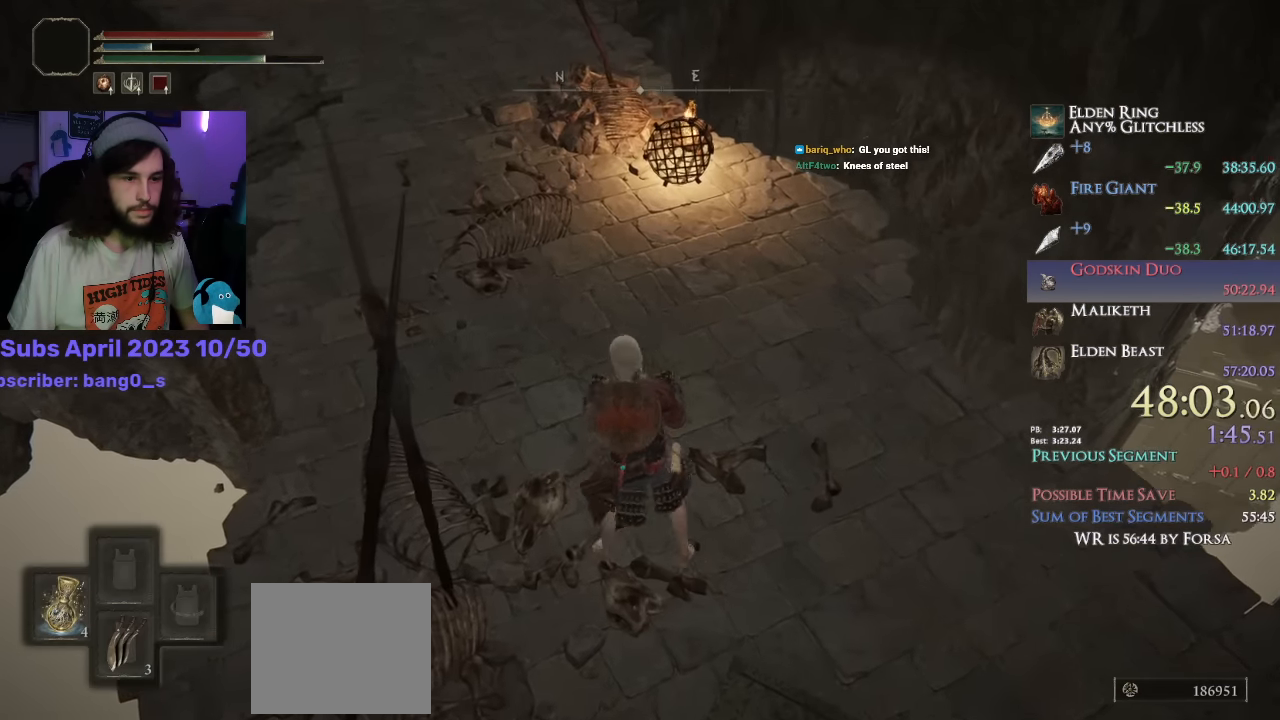
{"buttons": ["CIRCLE"], "left_stick": "up", "right_stick": "center", "events": [[33, "R1", "down"], [183, "R1", "up"], [183, "TRIANGLE", "up"]]}
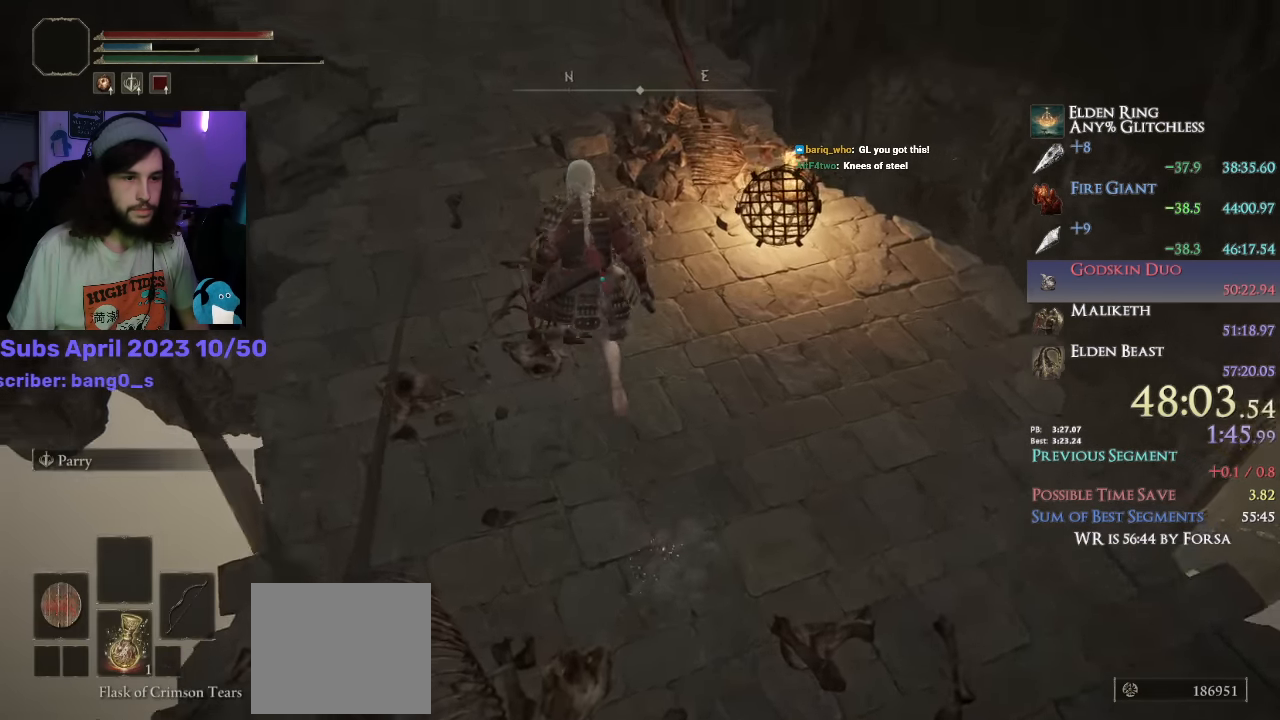
{"buttons": ["CIRCLE"], "left_stick": "up", "right_stick": "down-left", "events": [[16, "right_stick", "up"], [150, "right_stick", "center"], [450, "right_stick", "down-left"]]}
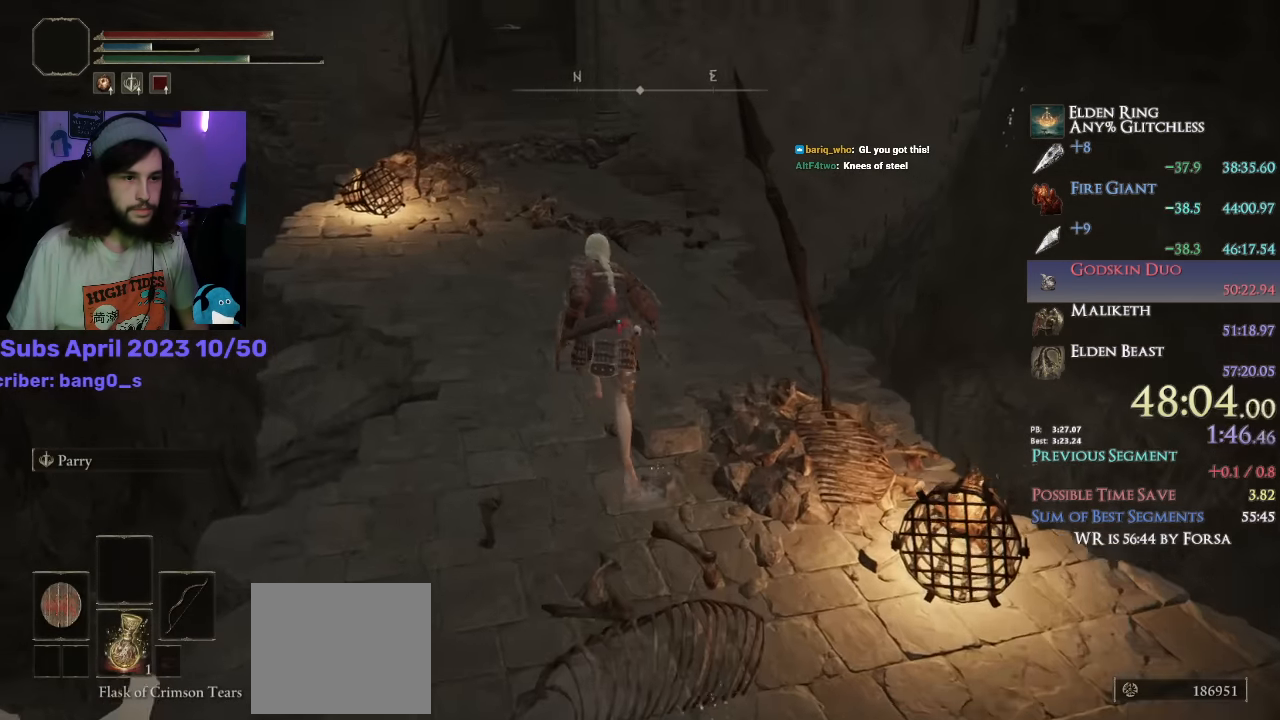
{"buttons": ["CIRCLE"], "left_stick": "up", "right_stick": "down-left", "events": [[116, "right_stick", "center"], [450, "right_stick", "down-left"]]}
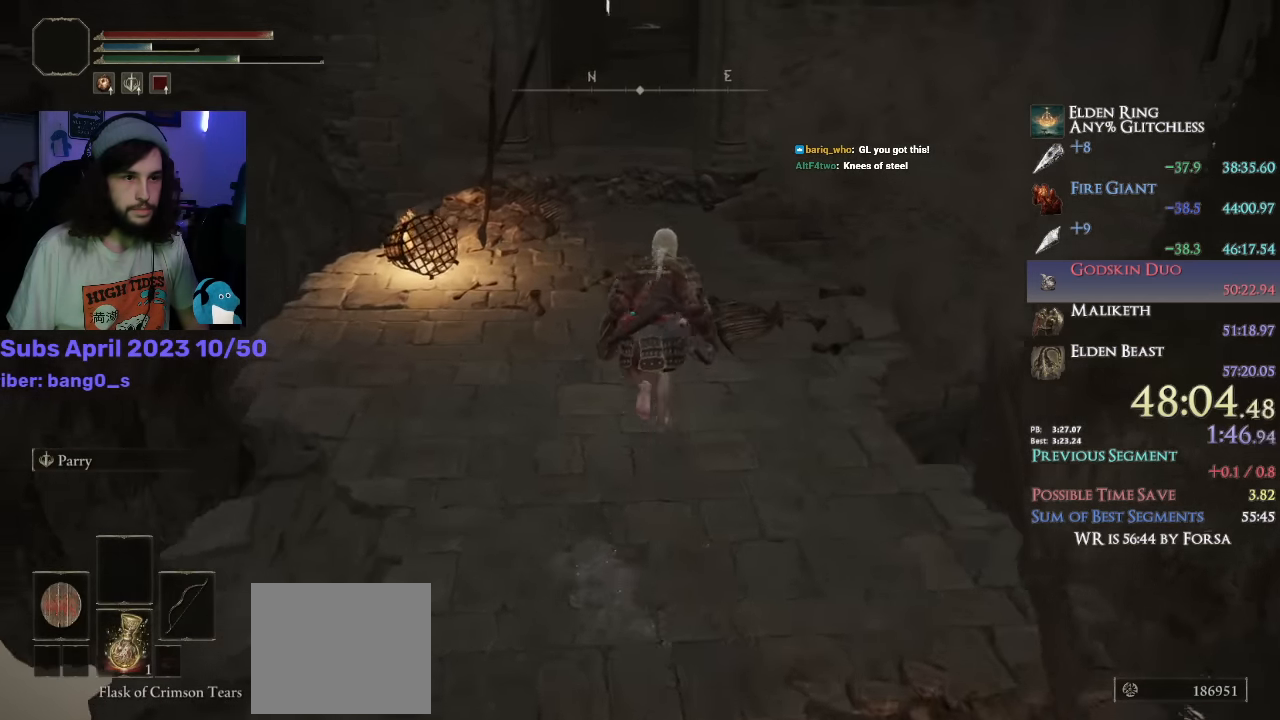
{"buttons": ["CROSS", "CIRCLE"], "left_stick": "up", "right_stick": "center", "events": [[66, "right_stick", "center"], [450, "CROSS", "down"]]}
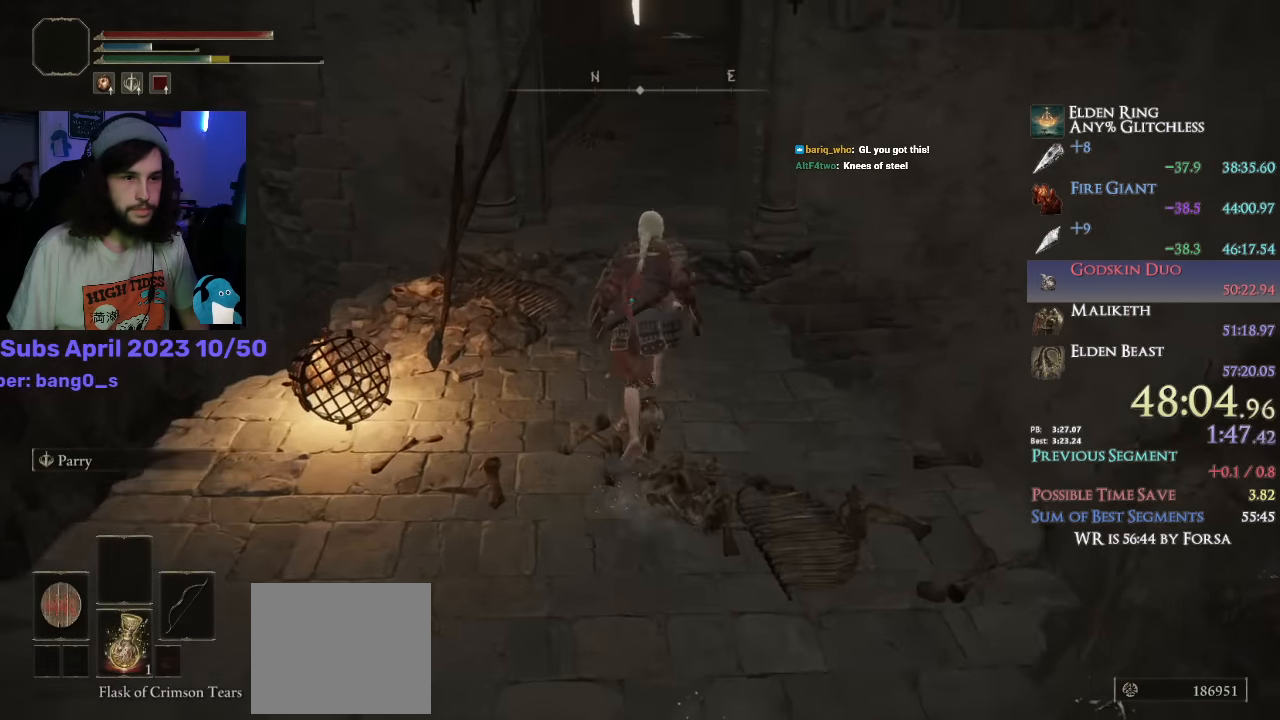
{"buttons": ["CIRCLE", "L1"], "left_stick": "up", "right_stick": "center", "events": [[50, "CROSS", "up"], [234, "right_stick", "down"], [250, "R1", "down"], [334, "R1", "up"], [350, "L1", "down"], [417, "right_stick", "center"]]}
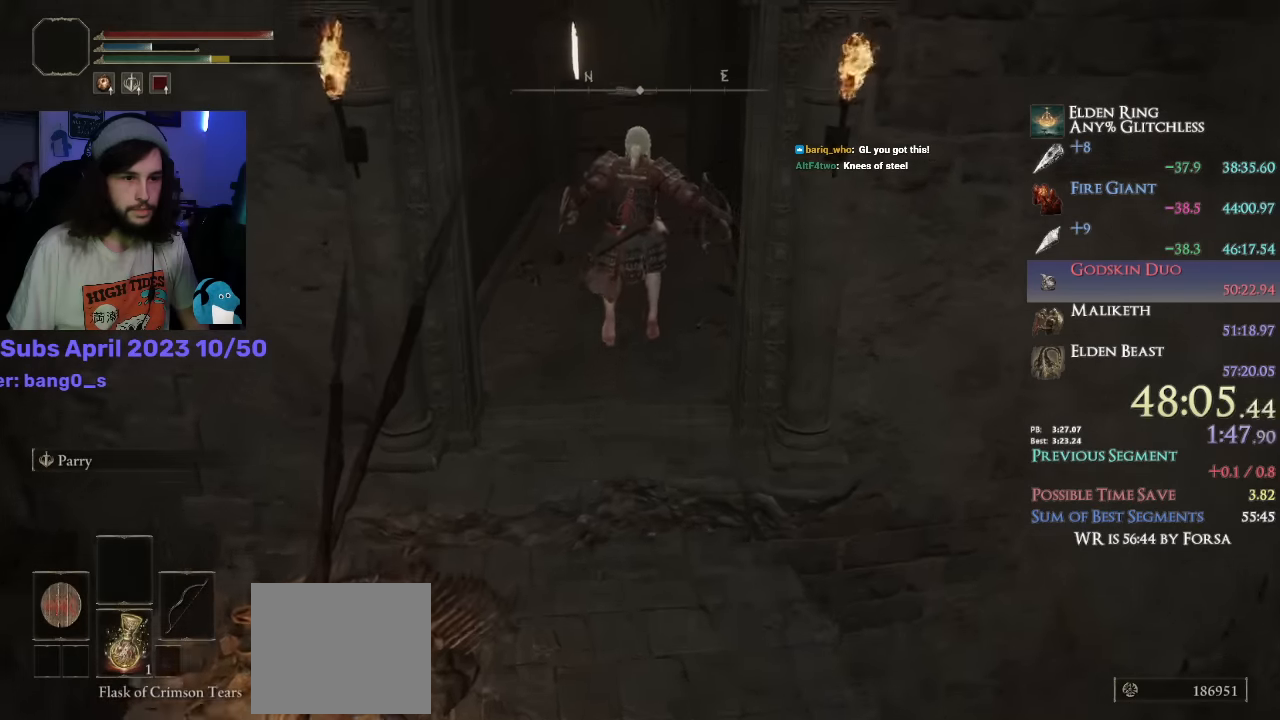
{"buttons": ["CIRCLE"], "left_stick": "up", "right_stick": "center", "events": [[217, "right_stick", "down-left"], [384, "right_stick", "center"], [400, "L1", "up"]]}
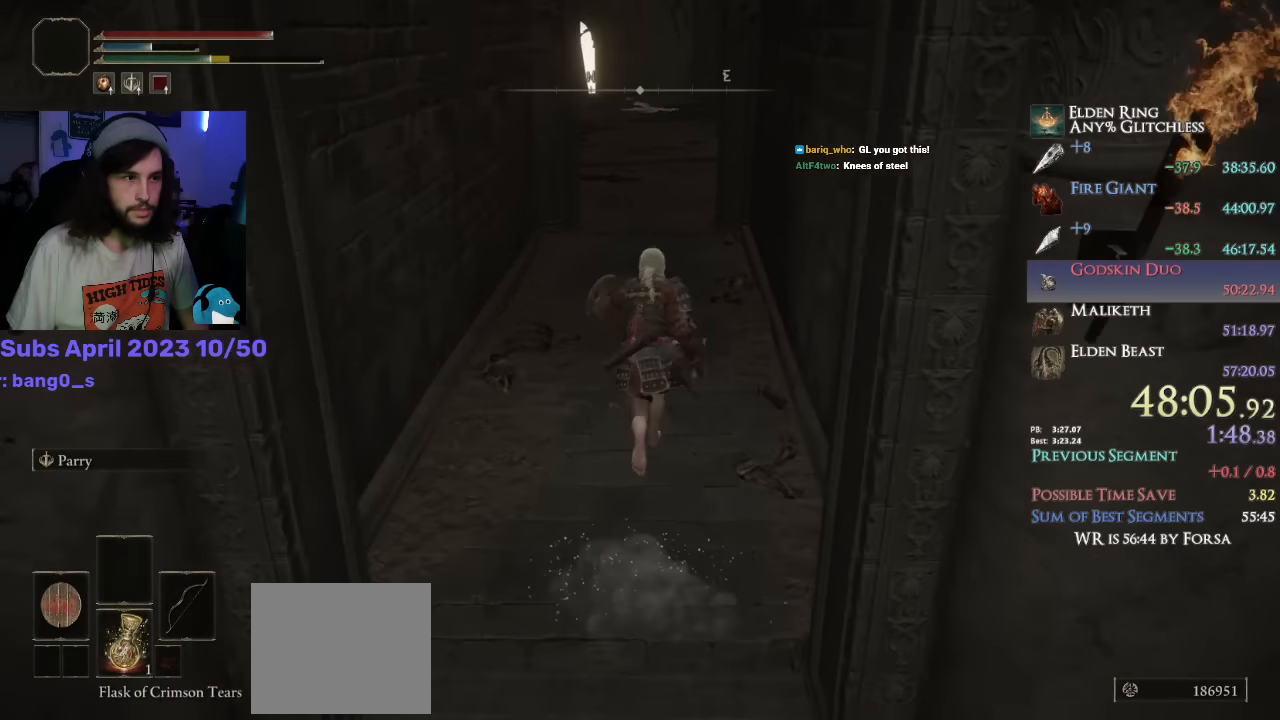
{"buttons": ["CIRCLE", "L3"], "left_stick": "up", "right_stick": "center", "events": [[450, "L3", "down"]]}
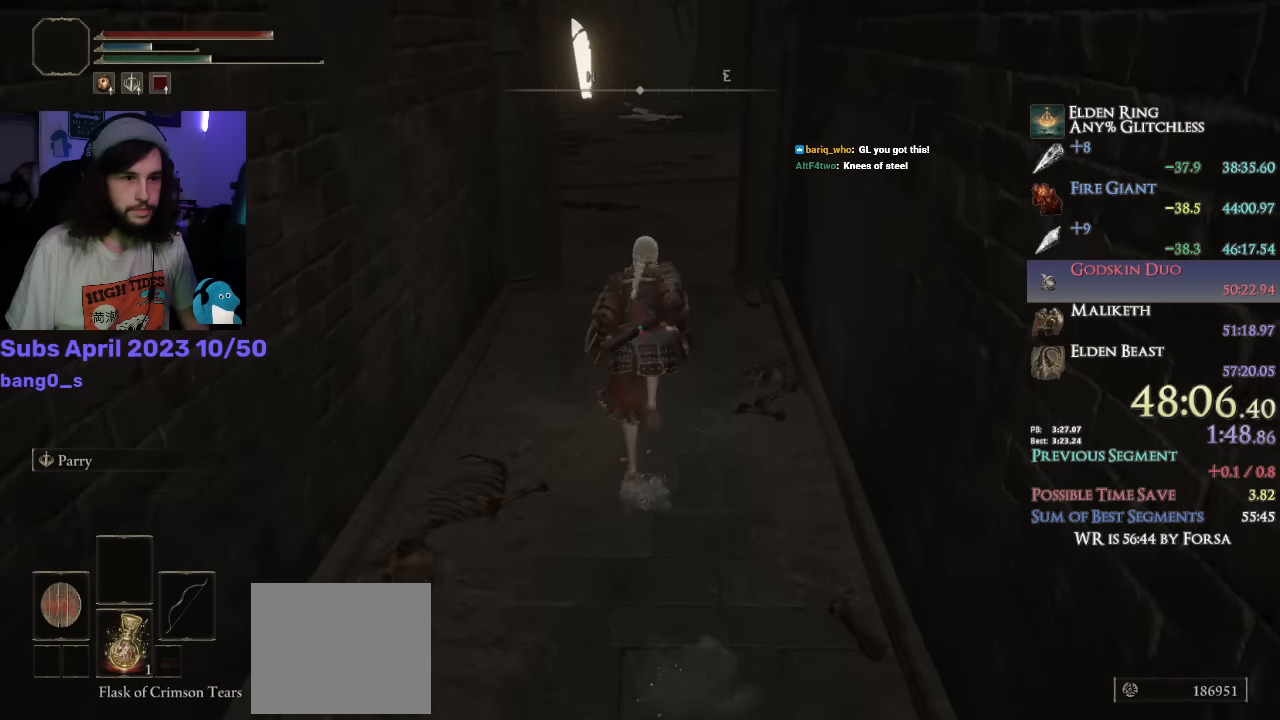
{"buttons": ["CIRCLE"], "left_stick": "up", "right_stick": "center", "events": [[117, "L3", "up"], [284, "L3", "down"], [450, "L3", "up"]]}
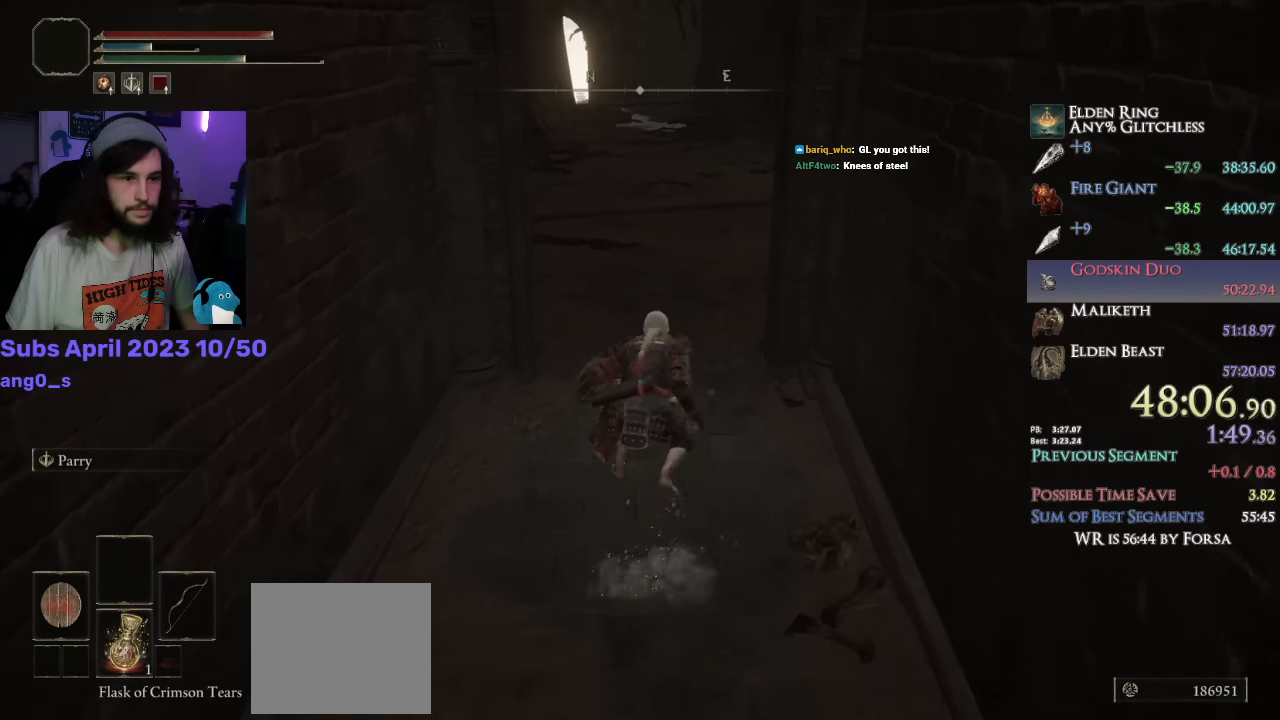
{"buttons": ["CIRCLE"], "left_stick": "up", "right_stick": "center", "events": []}
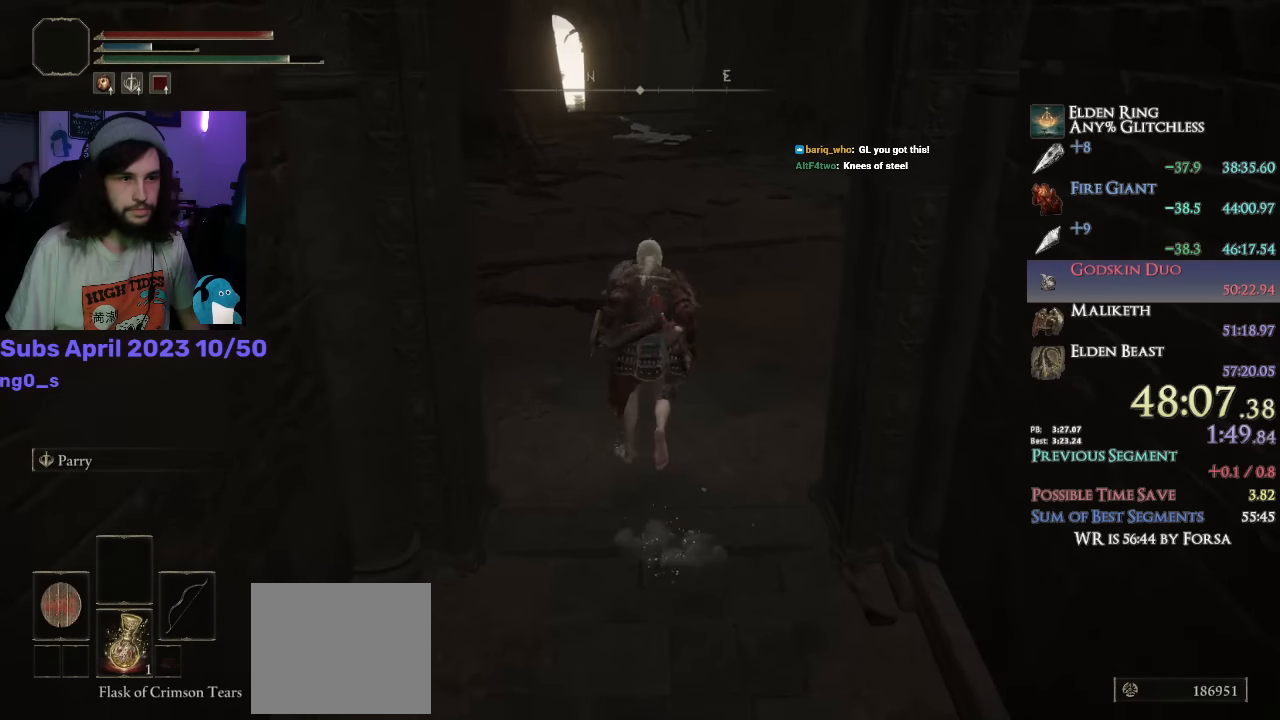
{"buttons": ["CIRCLE"], "left_stick": "up", "right_stick": "down-left", "events": [[217, "right_stick", "down-left"]]}
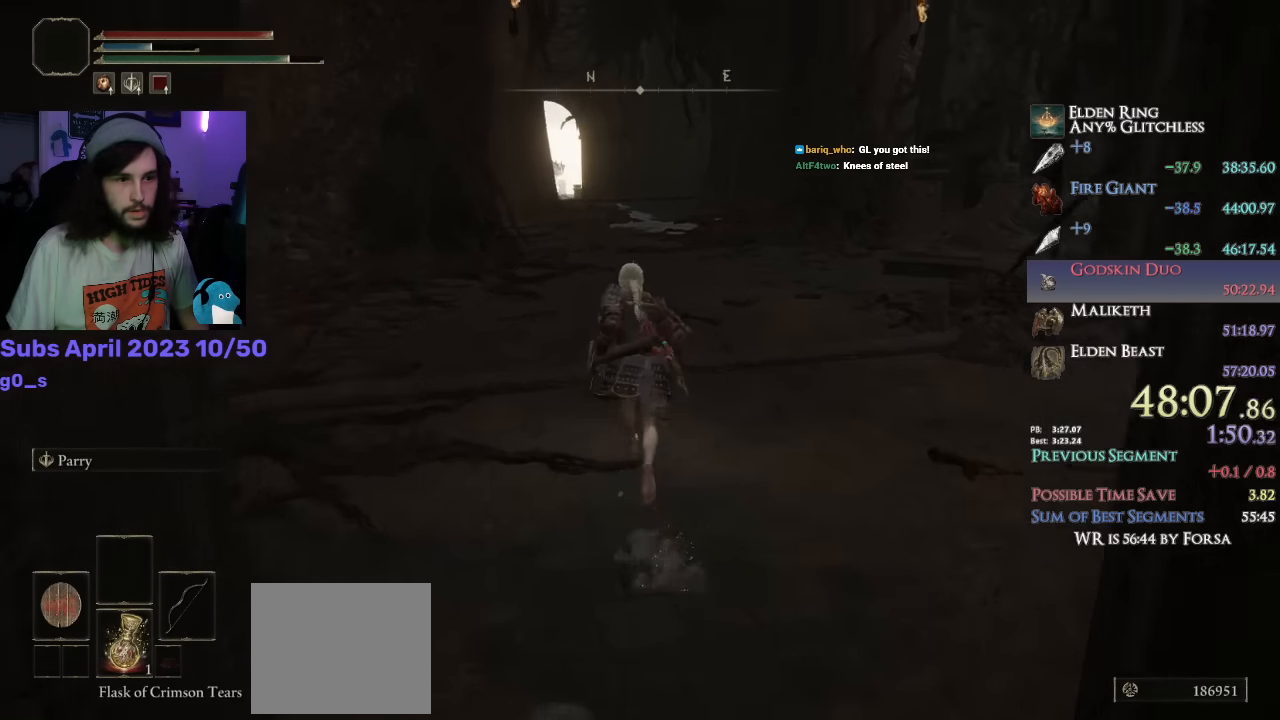
{"buttons": ["CIRCLE"], "left_stick": "up", "right_stick": "down-left", "events": []}
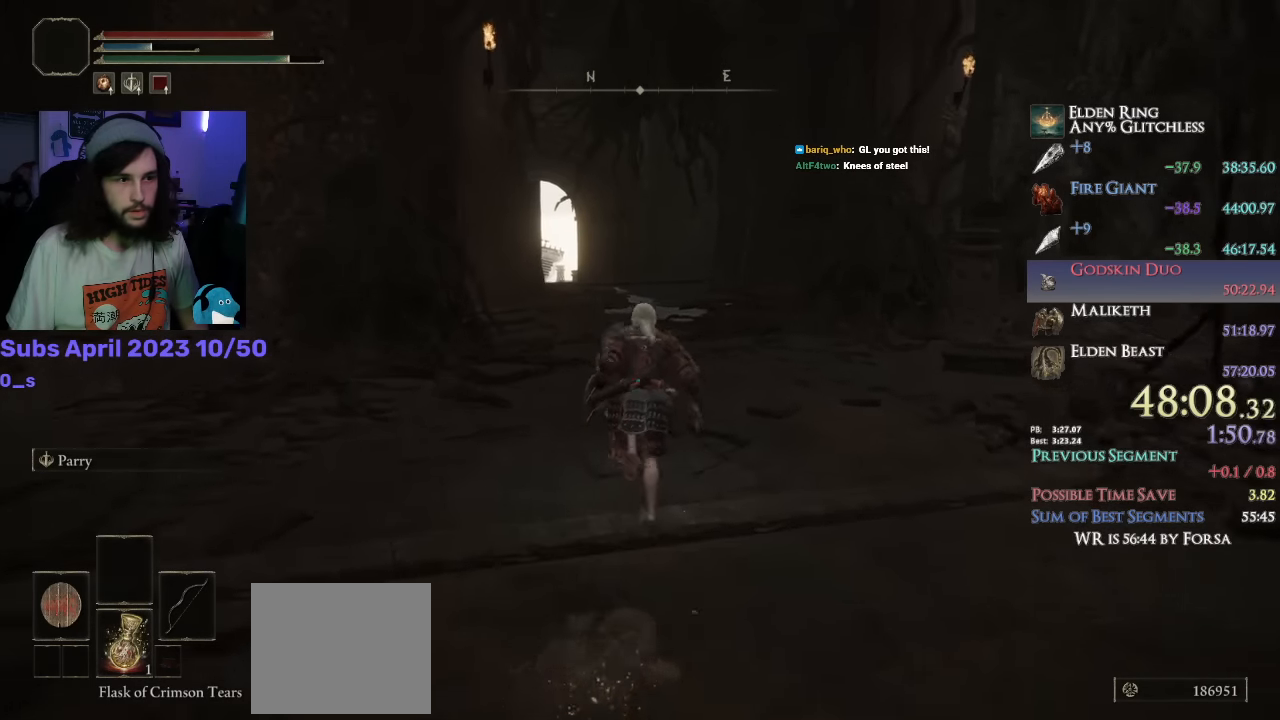
{"buttons": ["CIRCLE"], "left_stick": "up", "right_stick": "down-left", "events": []}
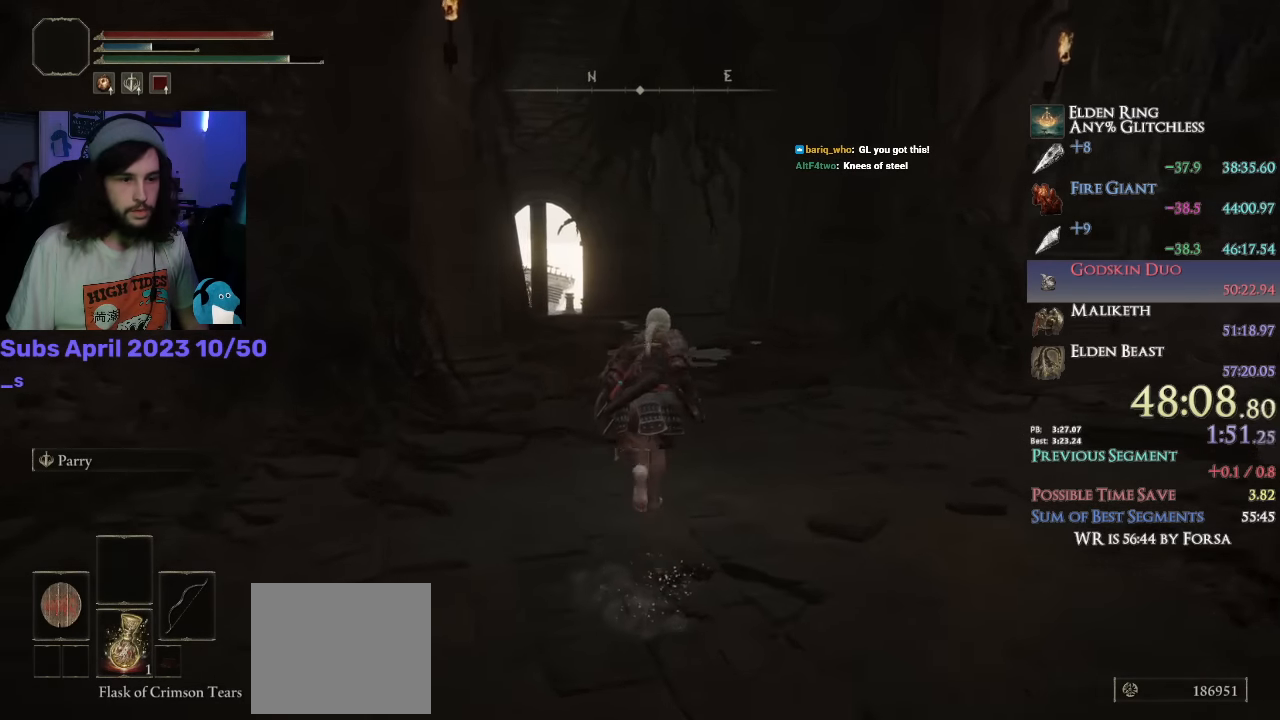
{"buttons": ["CIRCLE"], "left_stick": "up", "right_stick": "down-left", "events": []}
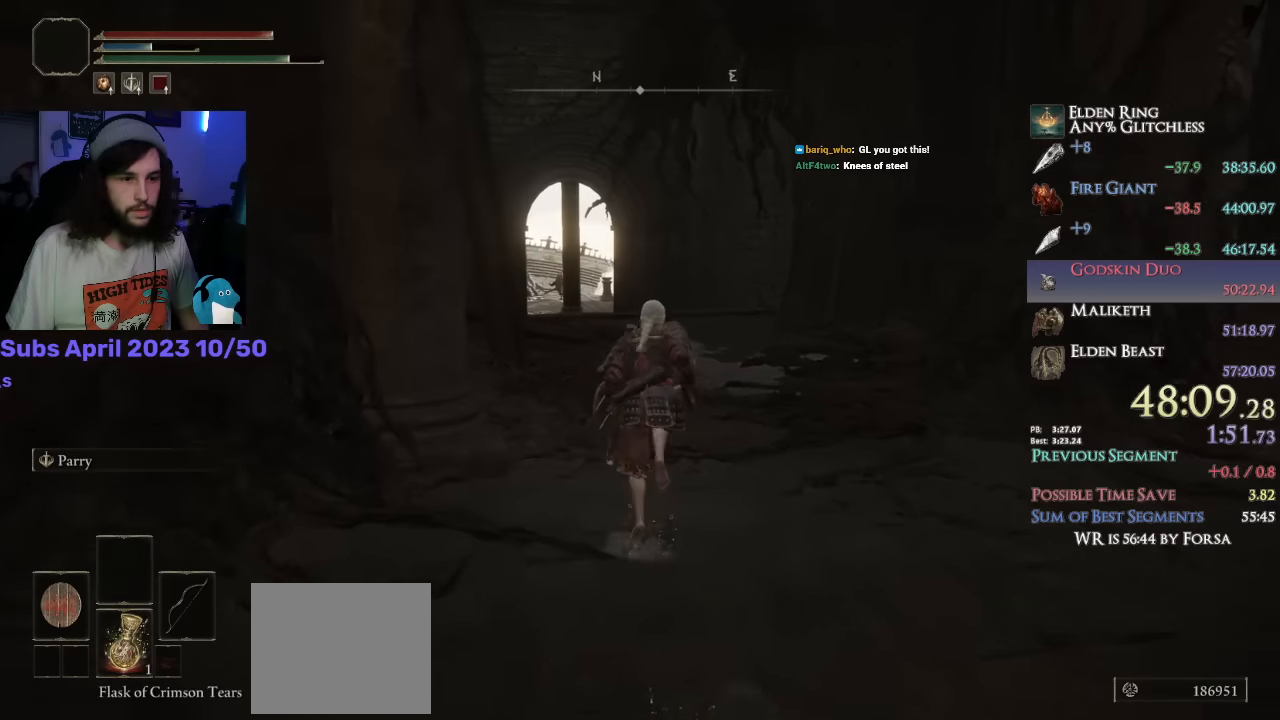
{"buttons": ["CIRCLE"], "left_stick": "up", "right_stick": "down-left", "events": []}
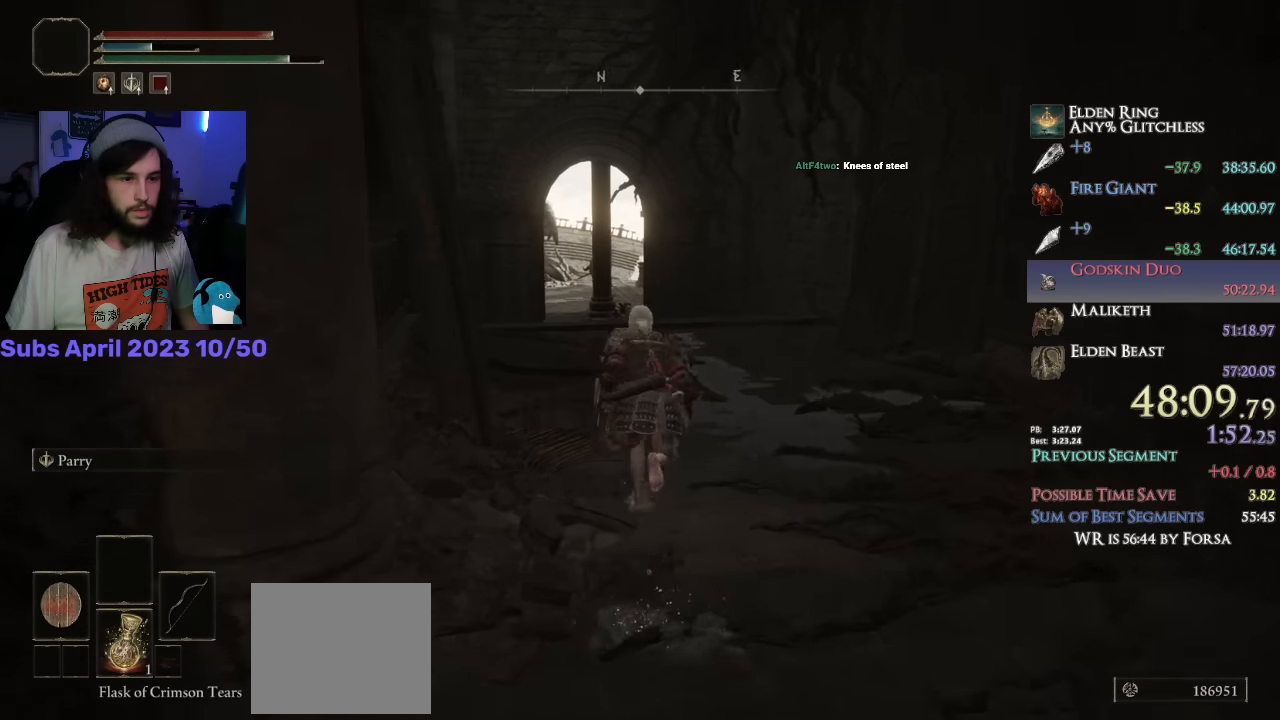
{"buttons": ["CIRCLE"], "left_stick": "up", "right_stick": "down-left", "events": []}
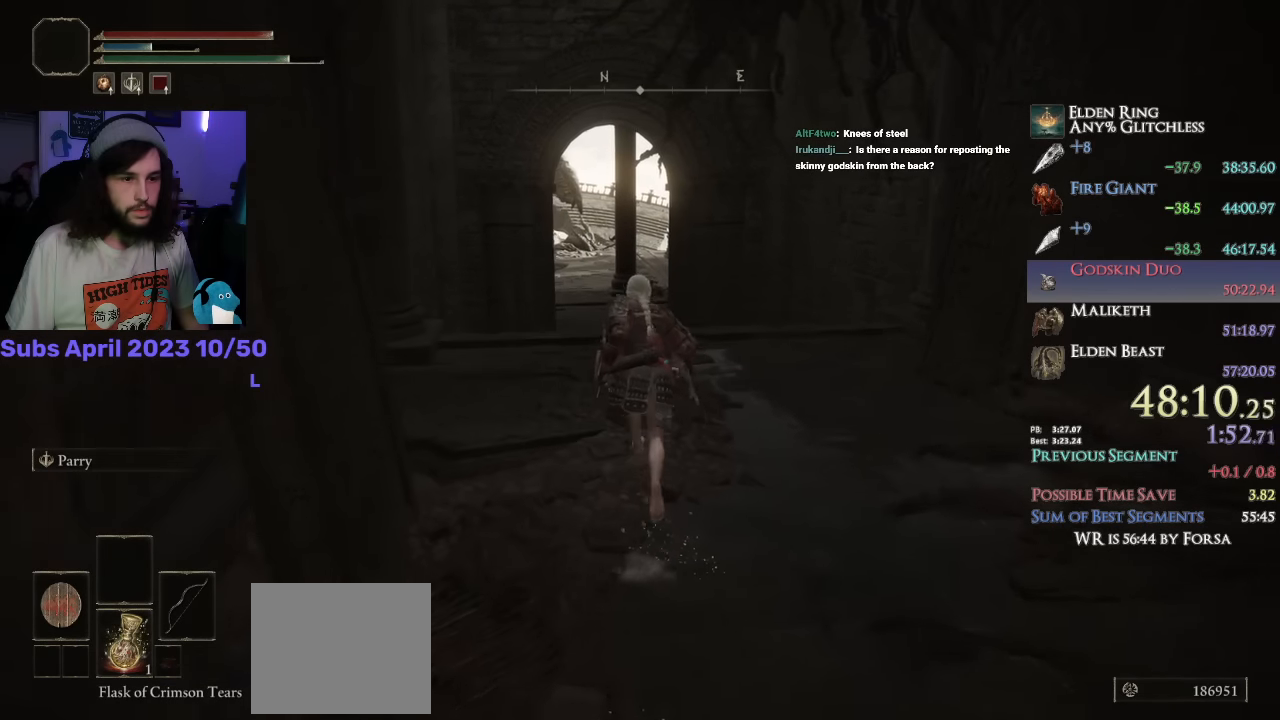
{"buttons": ["CIRCLE"], "left_stick": "up", "right_stick": "down-left", "events": []}
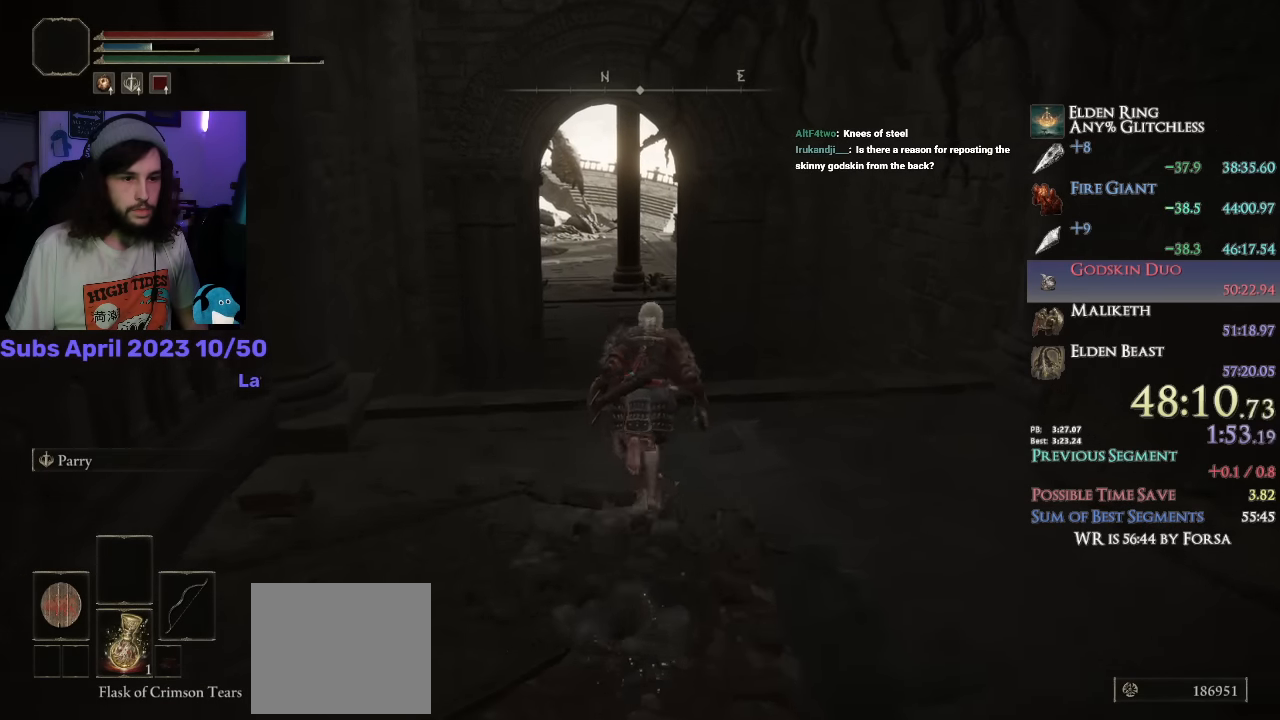
{"buttons": ["CIRCLE"], "left_stick": "up", "right_stick": "center", "events": [[350, "right_stick", "center"]]}
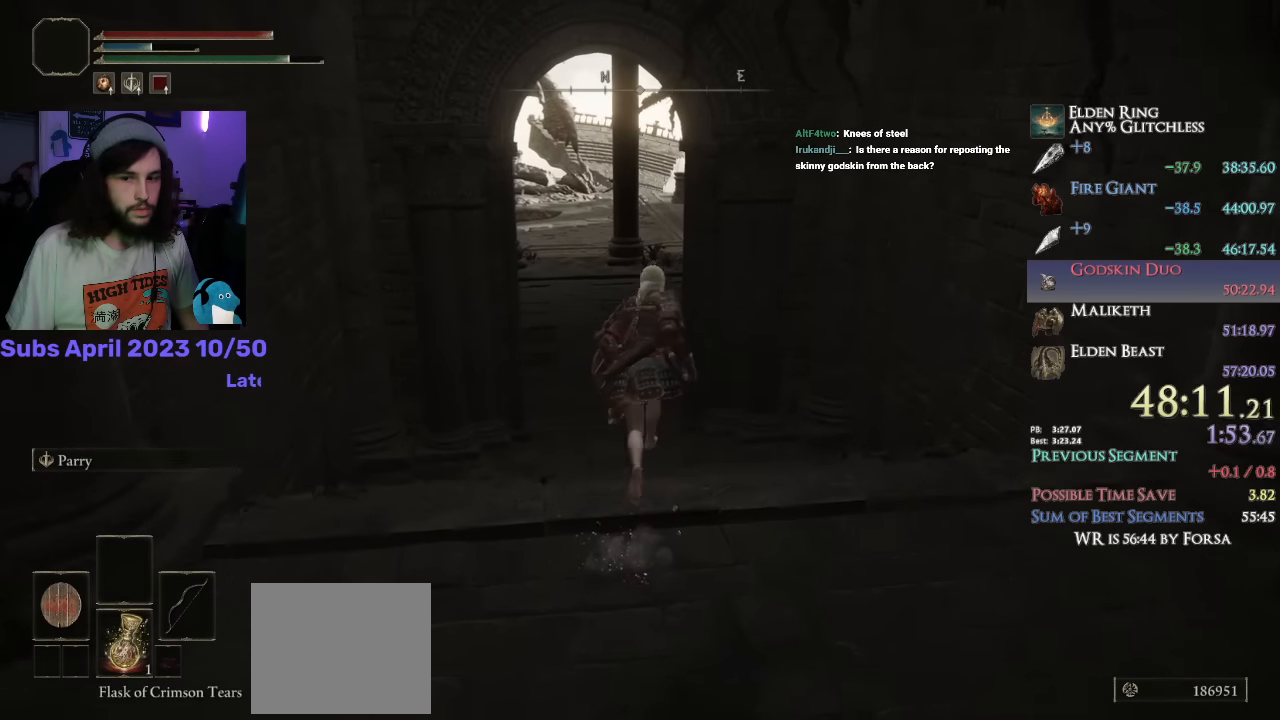
{"buttons": ["CIRCLE"], "left_stick": "up", "right_stick": "center", "events": []}
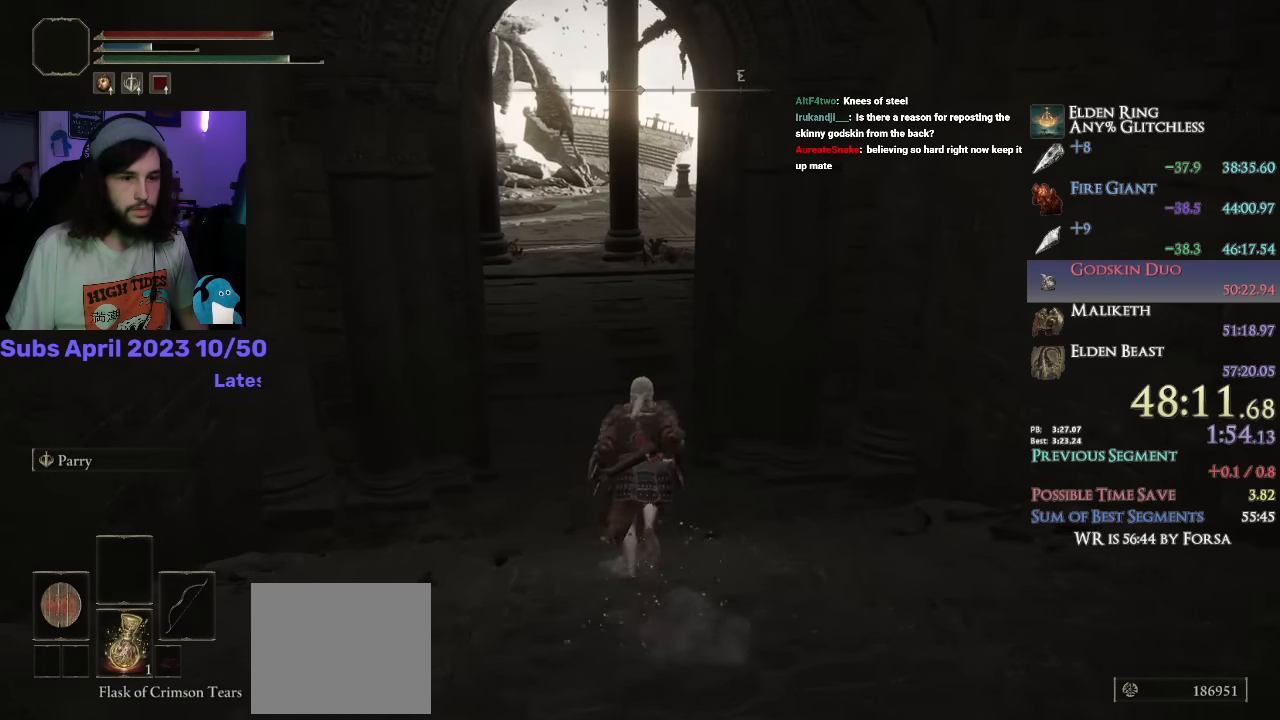
{"buttons": ["CIRCLE"], "left_stick": "up", "right_stick": "down-right", "events": [[500, "right_stick", "down-right"]]}
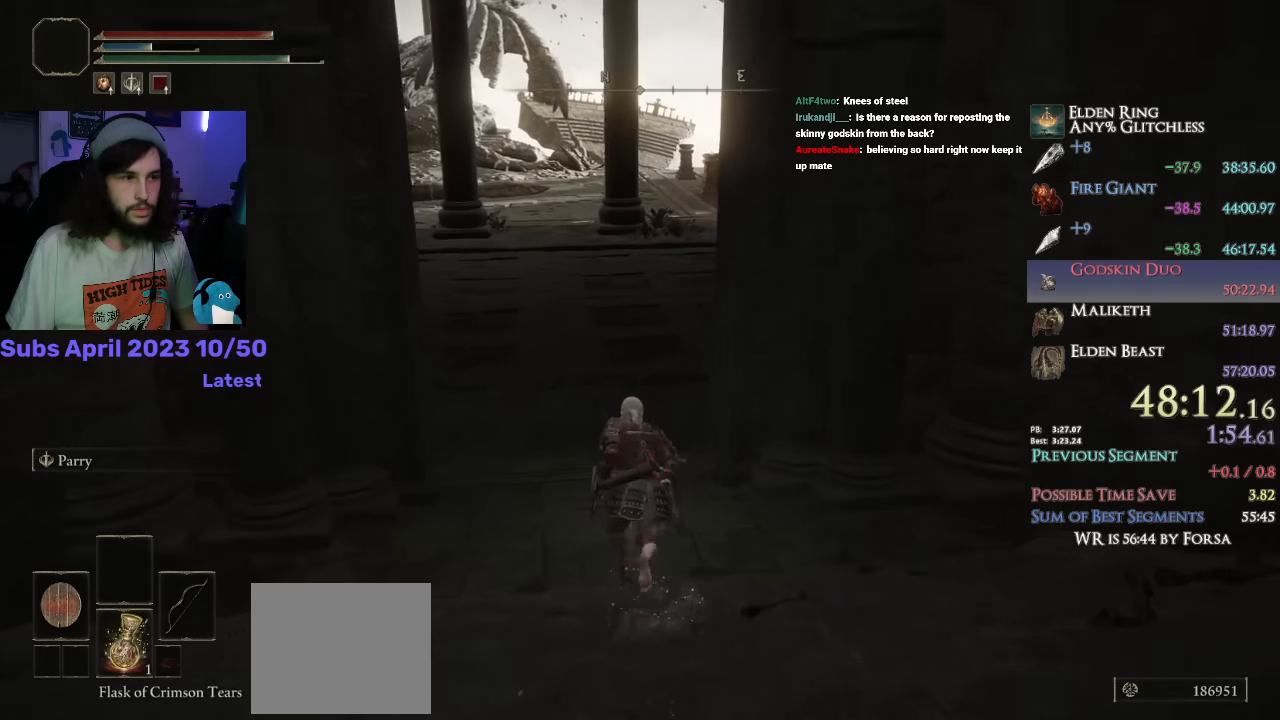
{"buttons": ["CIRCLE"], "left_stick": "up", "right_stick": "down-right", "events": []}
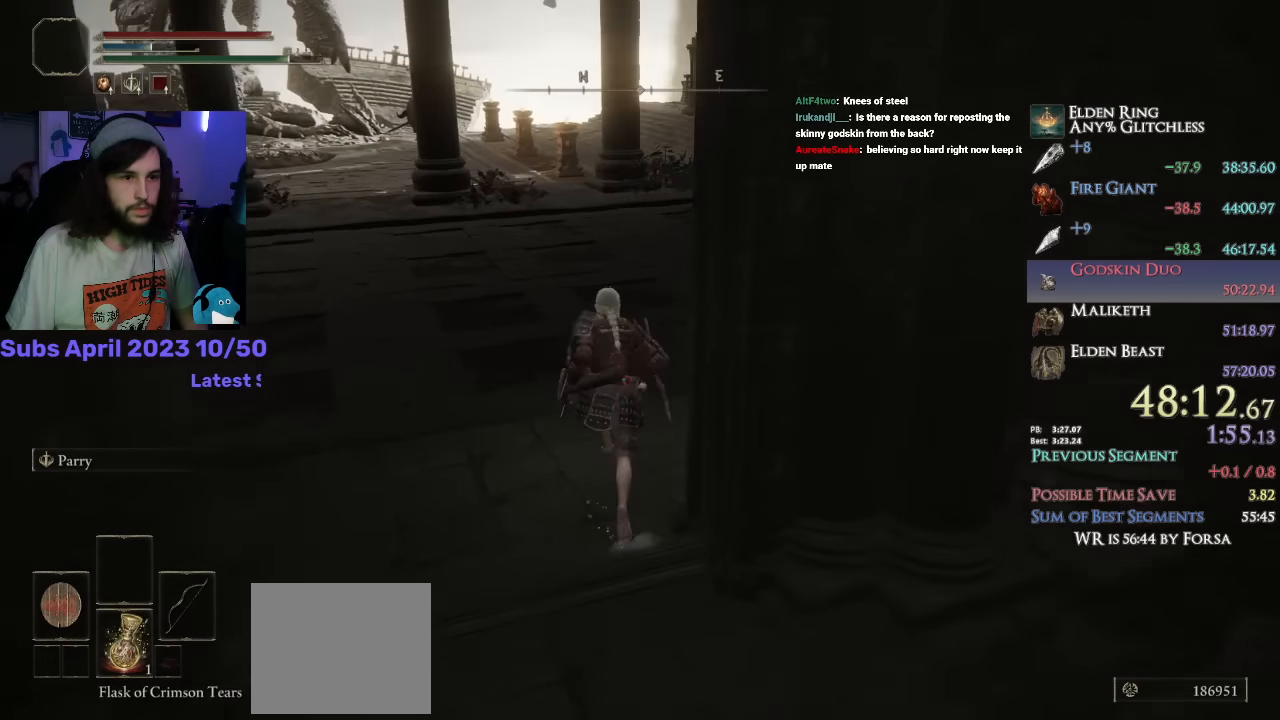
{"buttons": ["CIRCLE"], "left_stick": "up", "right_stick": "center", "events": [[283, "right_stick", "center"]]}